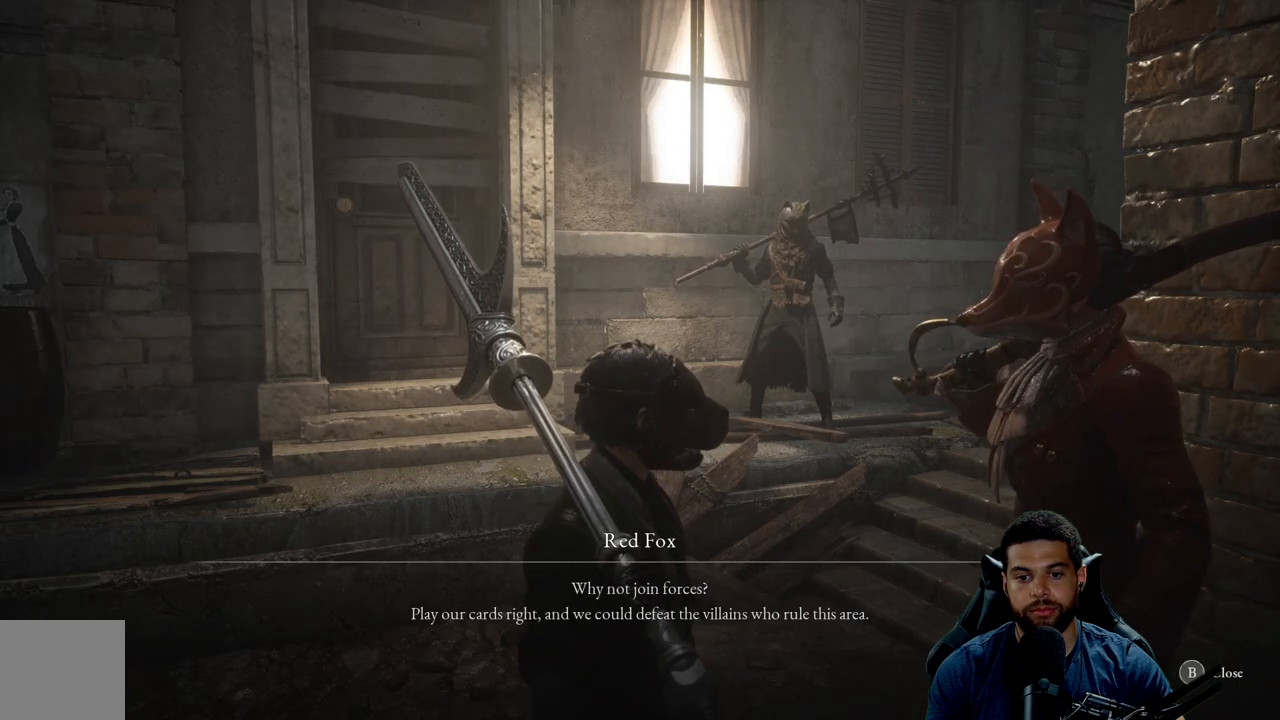
Gameplay with a controller (Xbox layout); each line is a JSON object with the inputs held at the frame after it. "events" lists button and stick changes between this image and that frame as [ms after this image, input, new state], when the widget could be followed in between. Not read: SHARE.
{"buttons": [], "left_stick": "center", "right_stick": "right", "events": [[367, "right_stick", "right"]]}
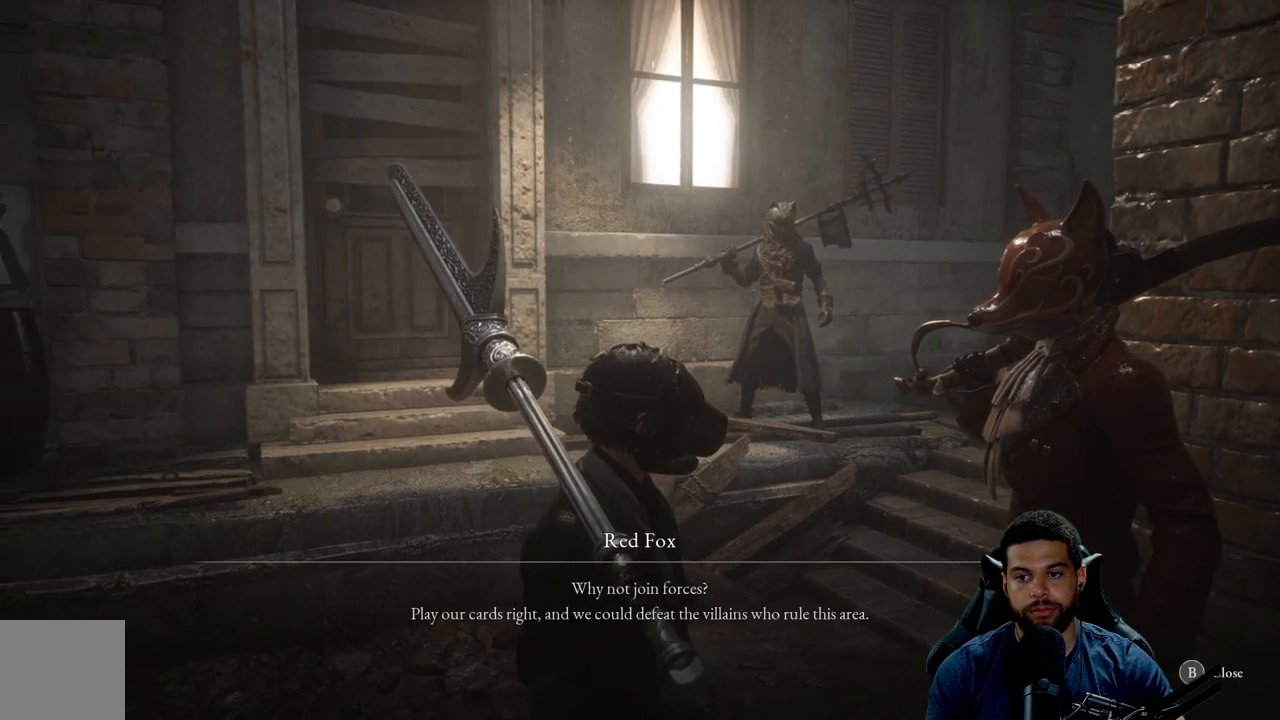
{"buttons": [], "left_stick": "center", "right_stick": "center", "events": [[217, "right_stick", "center"]]}
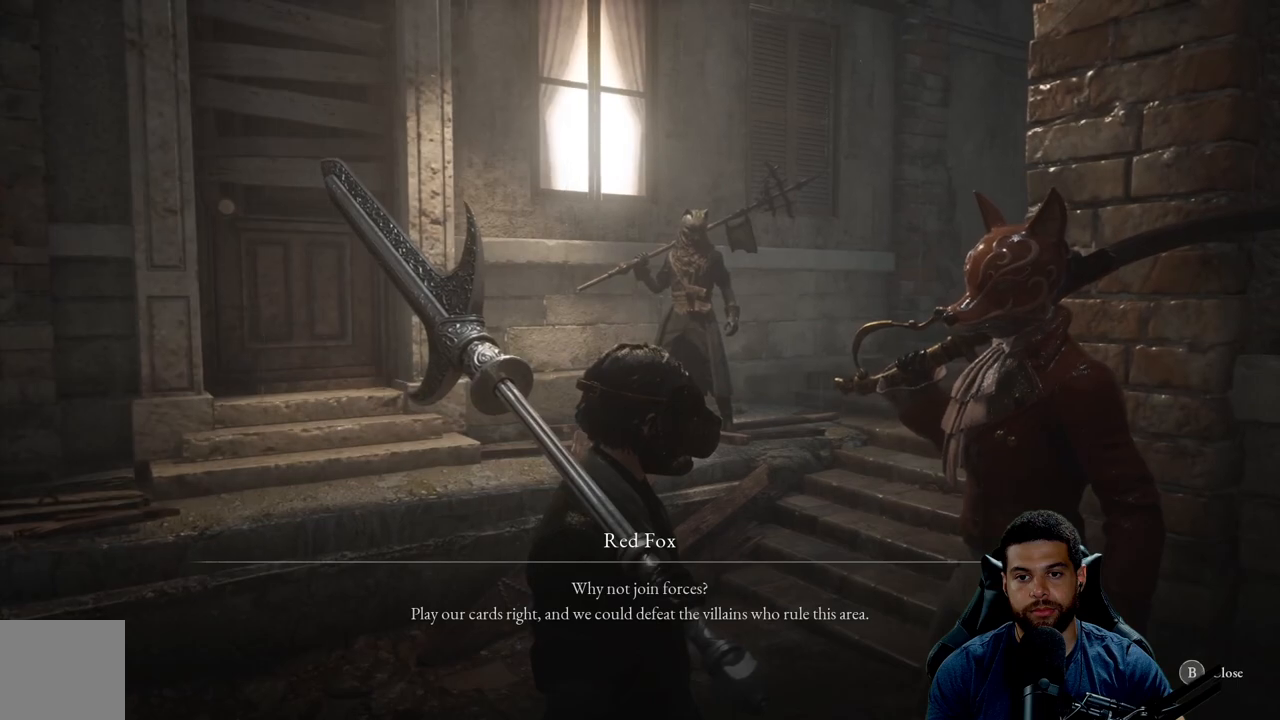
{"buttons": [], "left_stick": "center", "right_stick": "right", "events": [[200, "right_stick", "right"]]}
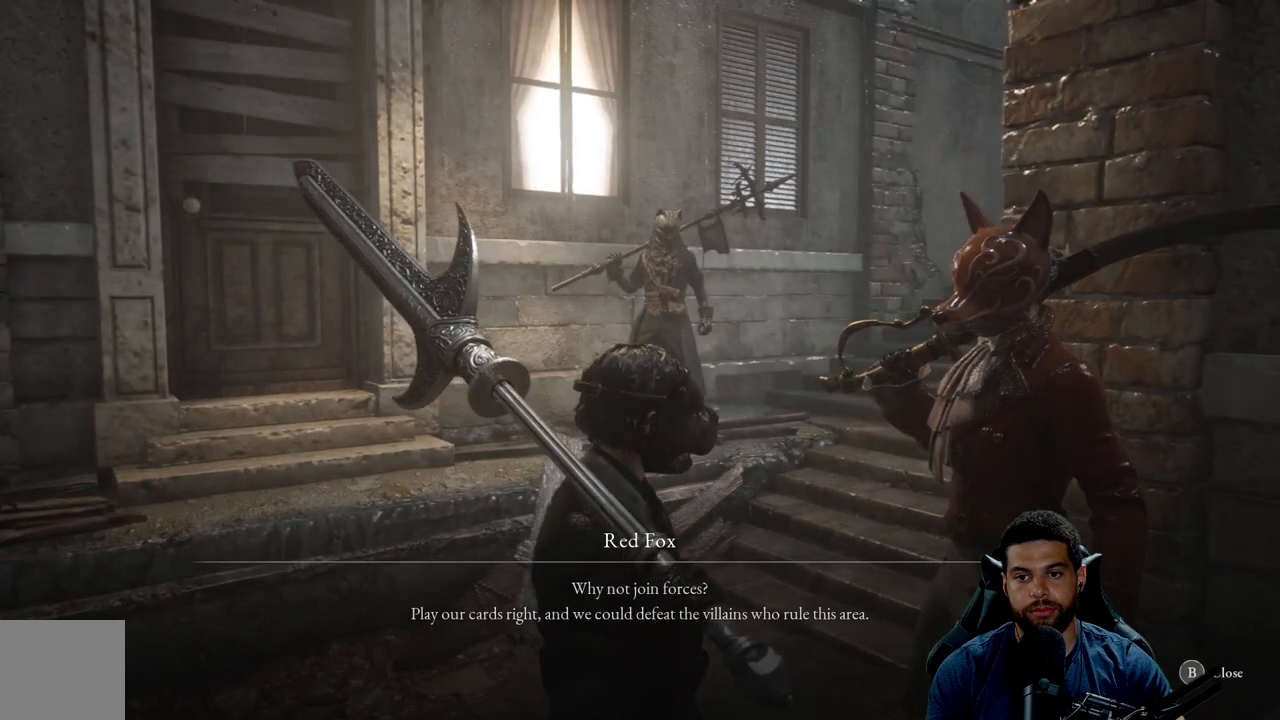
{"buttons": [], "left_stick": "center", "right_stick": "center", "events": [[150, "right_stick", "center"]]}
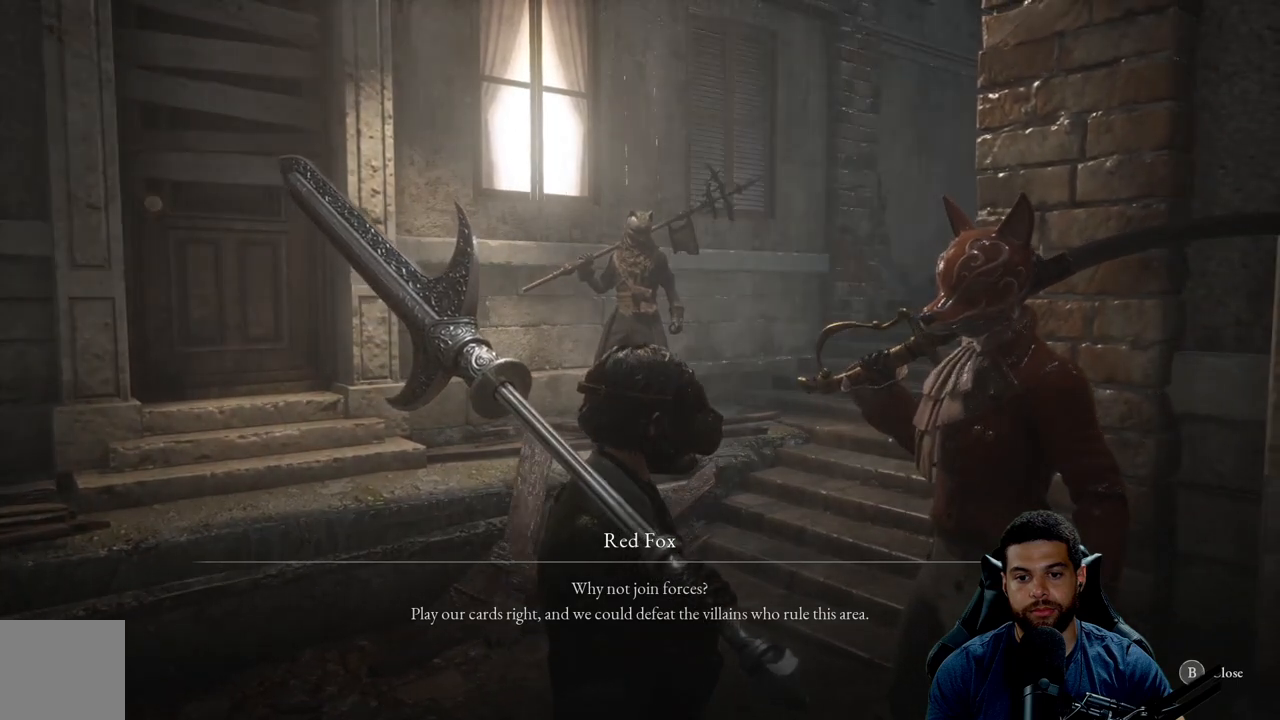
{"buttons": [], "left_stick": "center", "right_stick": "center", "events": []}
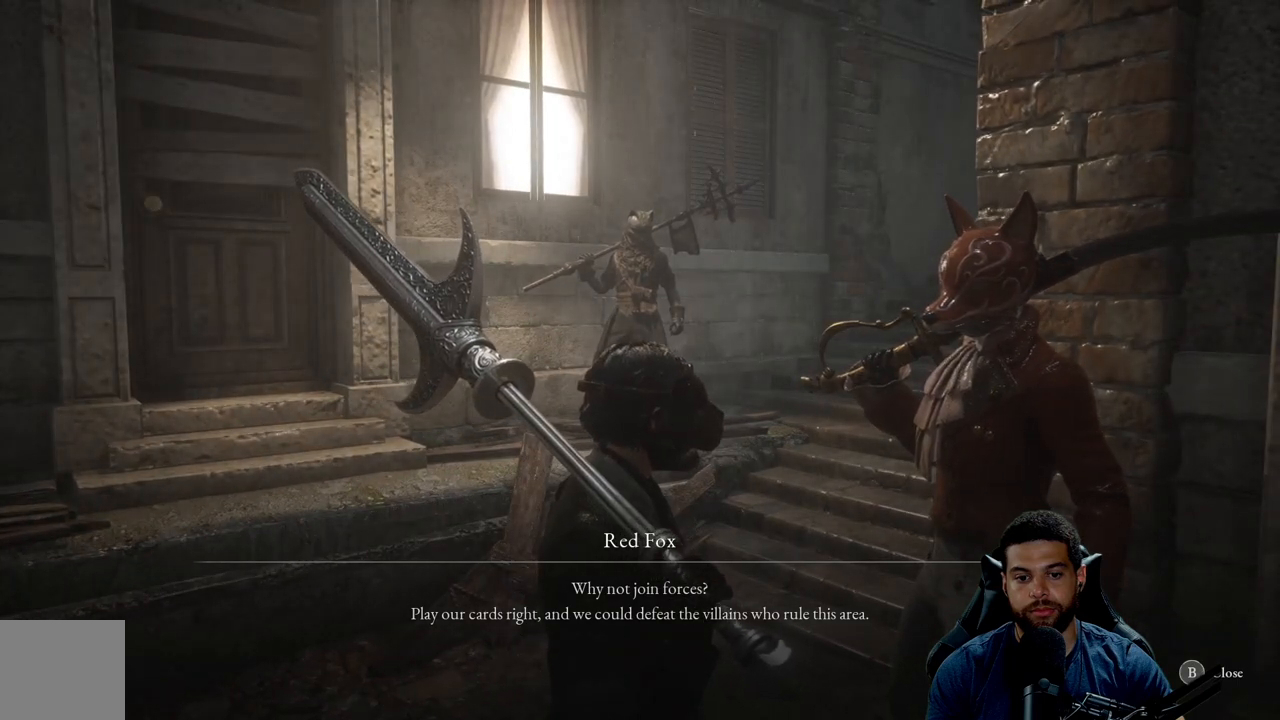
{"buttons": [], "left_stick": "center", "right_stick": "center", "events": []}
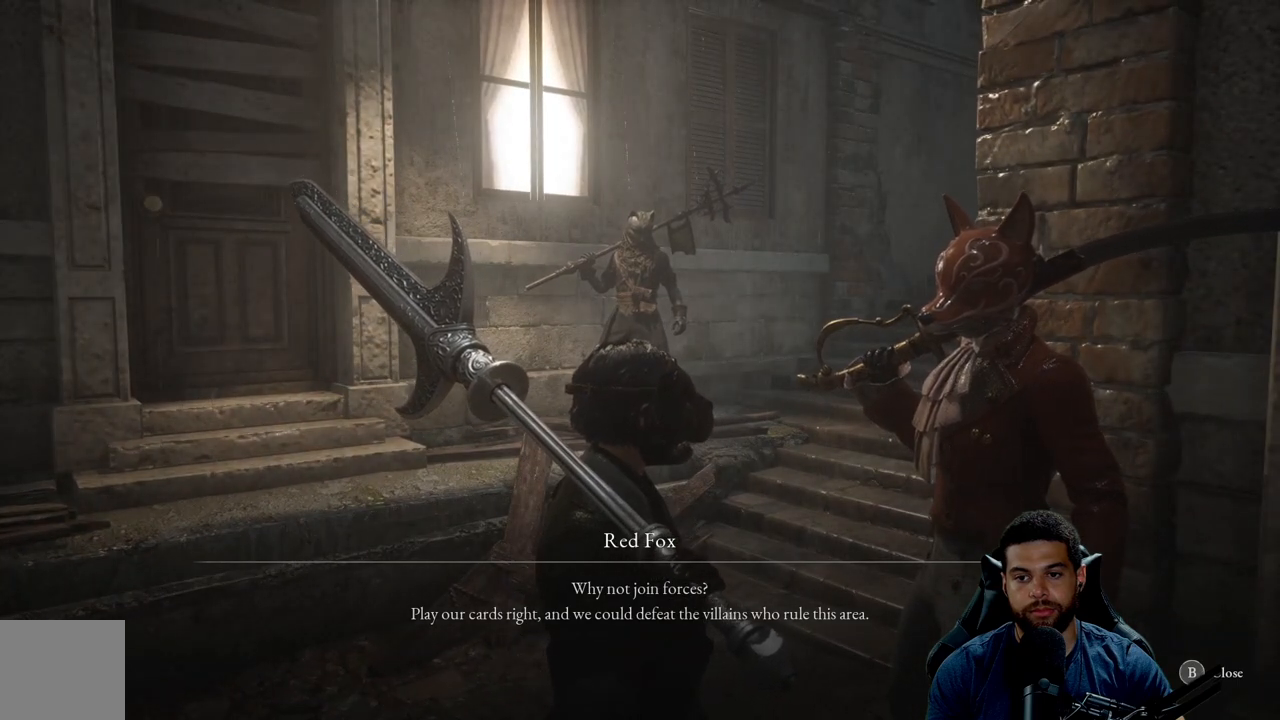
{"buttons": [], "left_stick": "center", "right_stick": "center", "events": []}
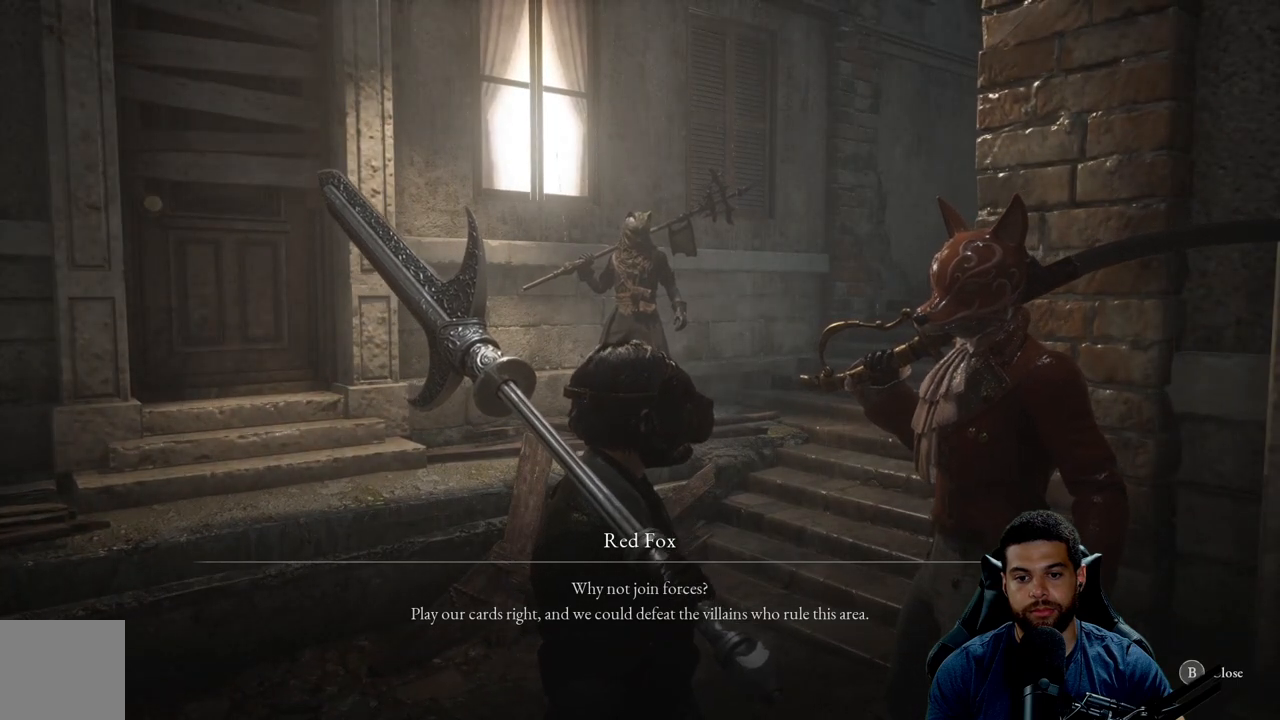
{"buttons": [], "left_stick": "center", "right_stick": "center", "events": []}
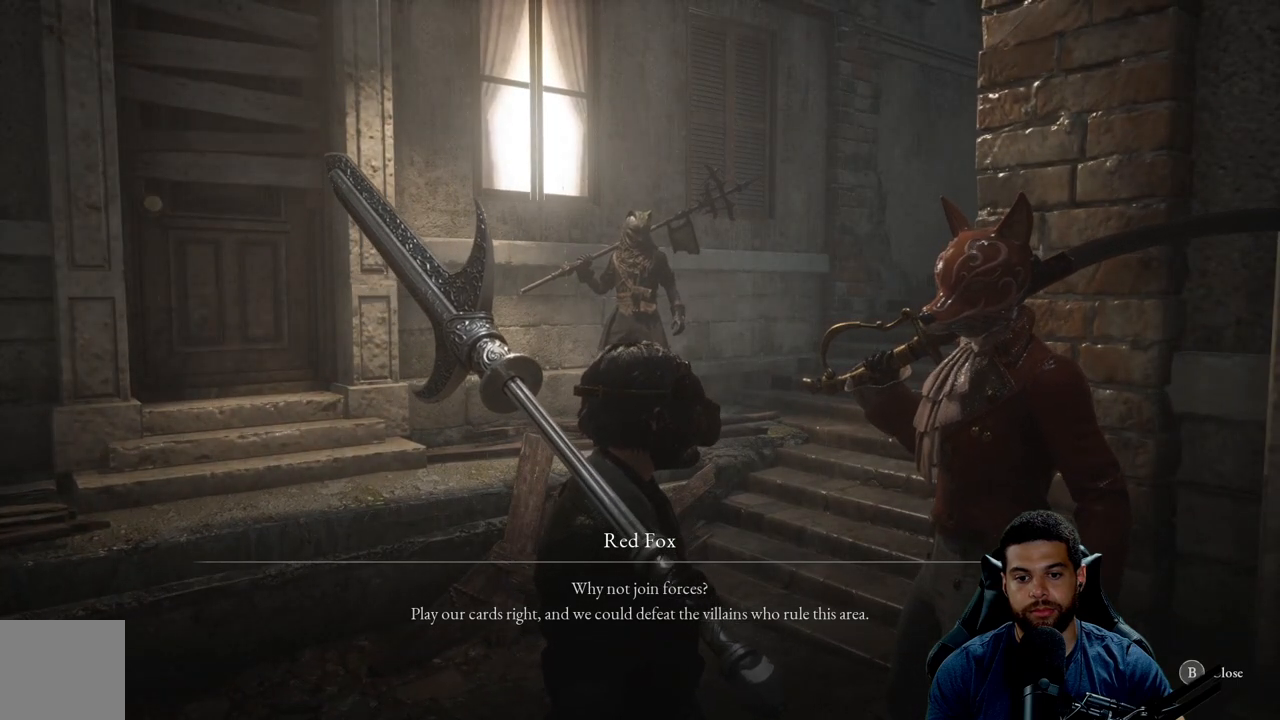
{"buttons": [], "left_stick": "center", "right_stick": "center", "events": []}
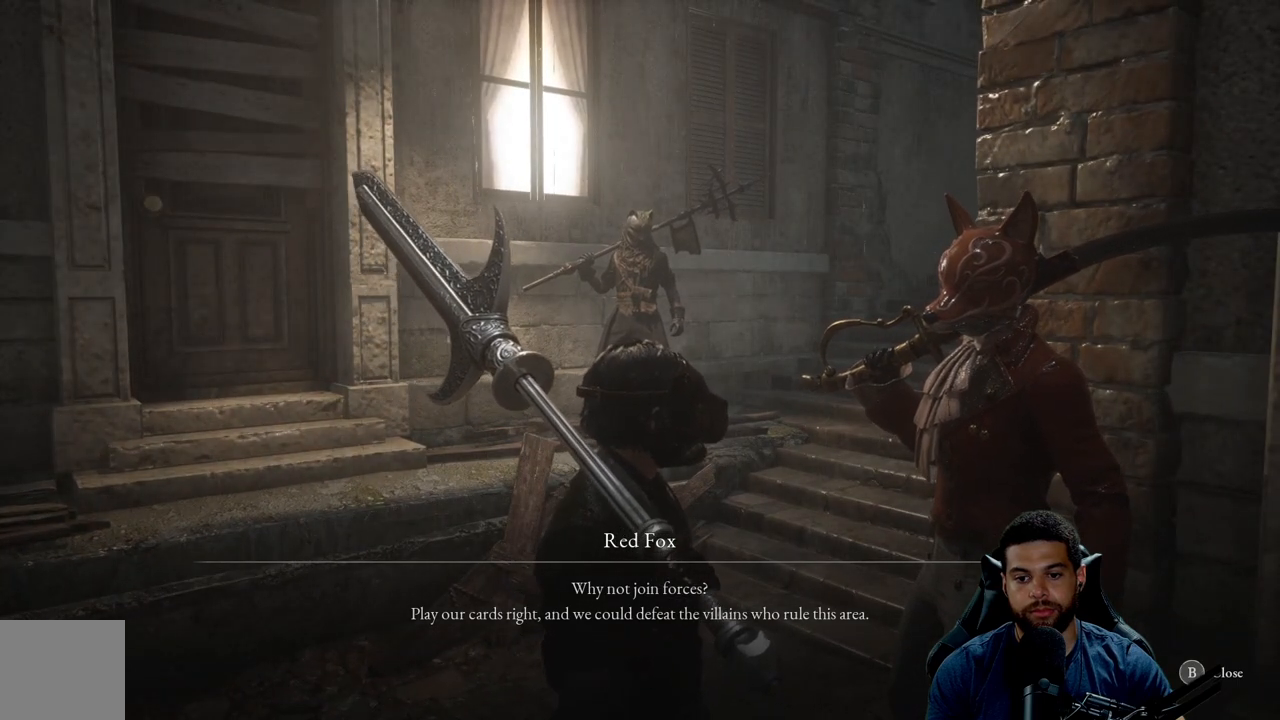
{"buttons": [], "left_stick": "center", "right_stick": "center", "events": []}
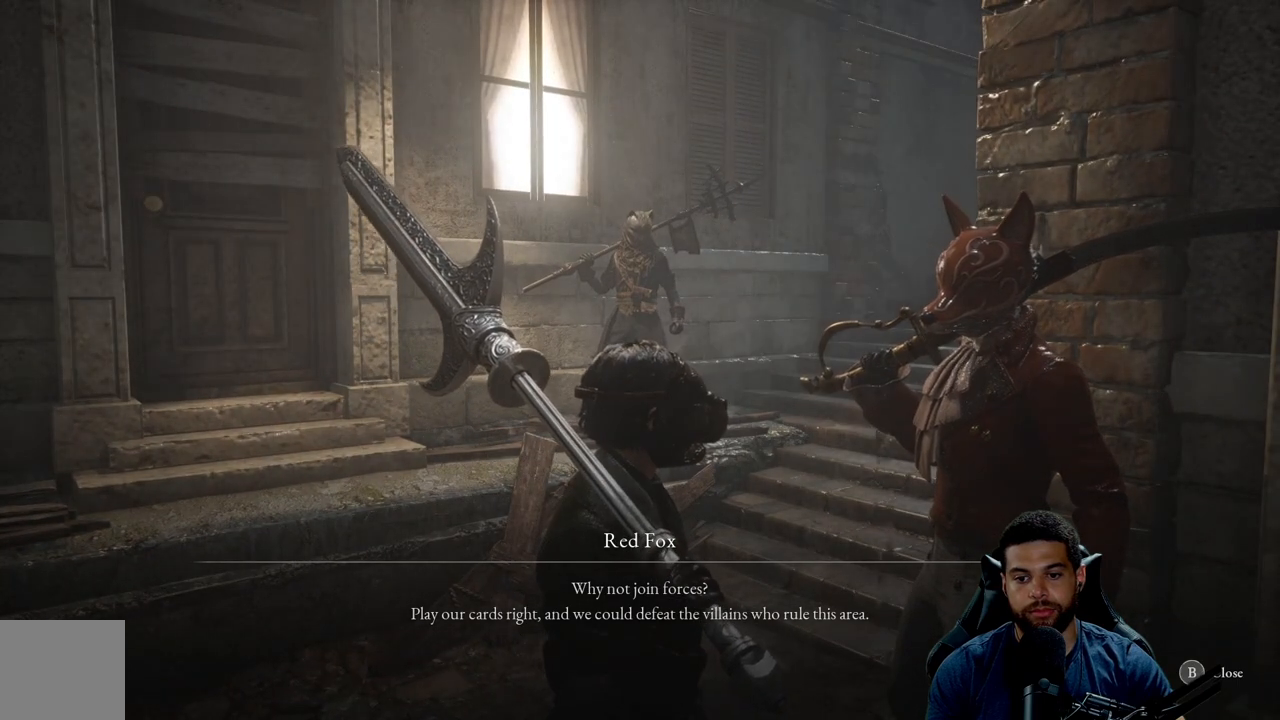
{"buttons": [], "left_stick": "center", "right_stick": "center", "events": []}
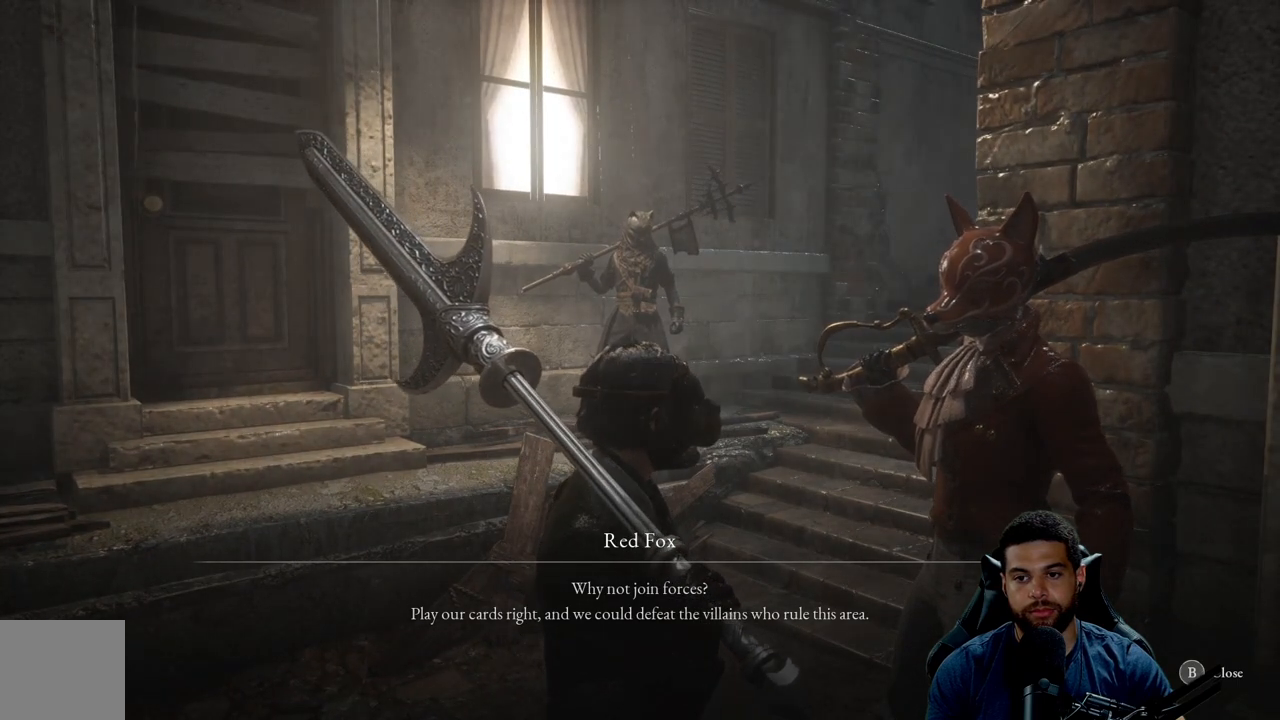
{"buttons": [], "left_stick": "center", "right_stick": "right", "events": [[467, "right_stick", "right"]]}
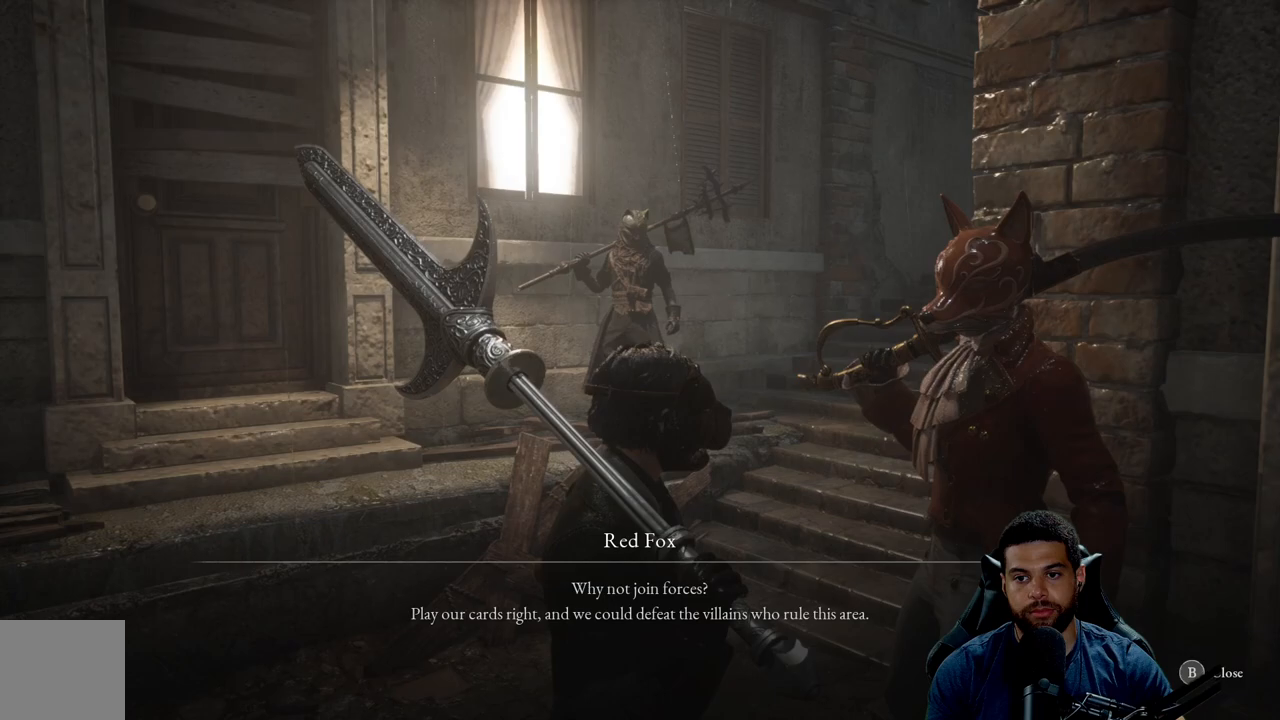
{"buttons": [], "left_stick": "center", "right_stick": "right", "events": []}
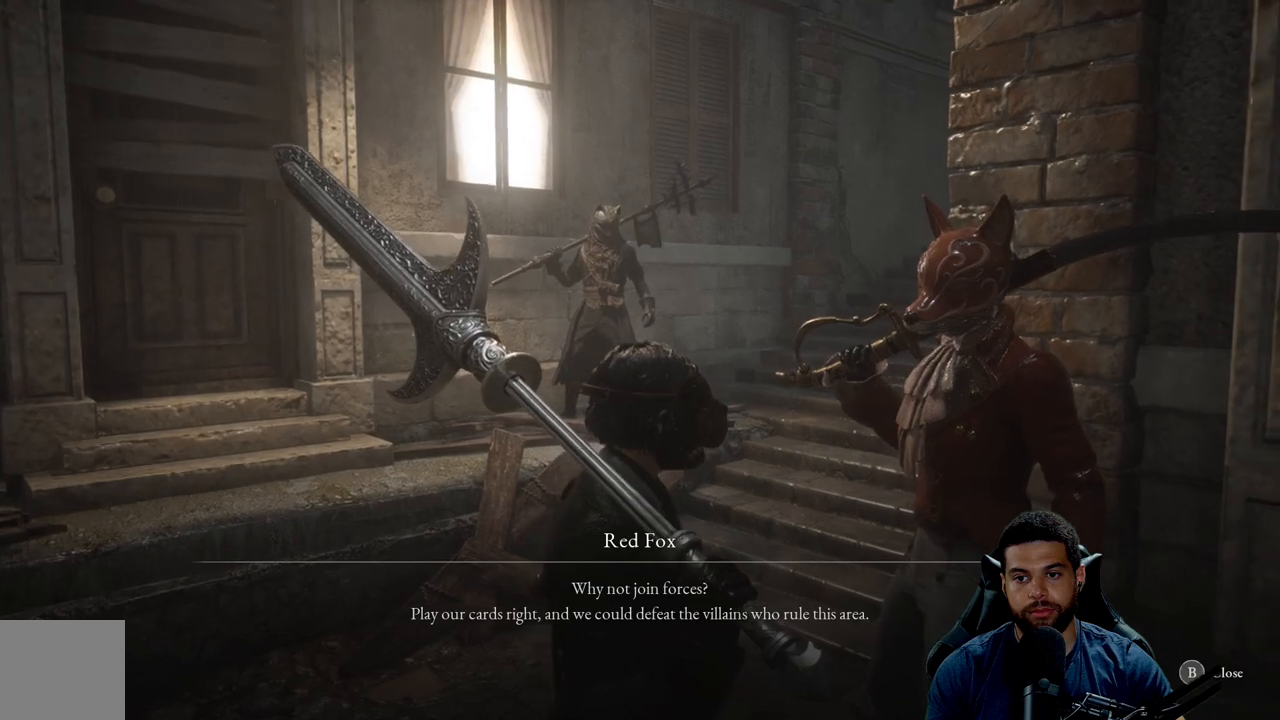
{"buttons": [], "left_stick": "center", "right_stick": "center", "events": [[150, "right_stick", "down-right"], [400, "right_stick", "center"]]}
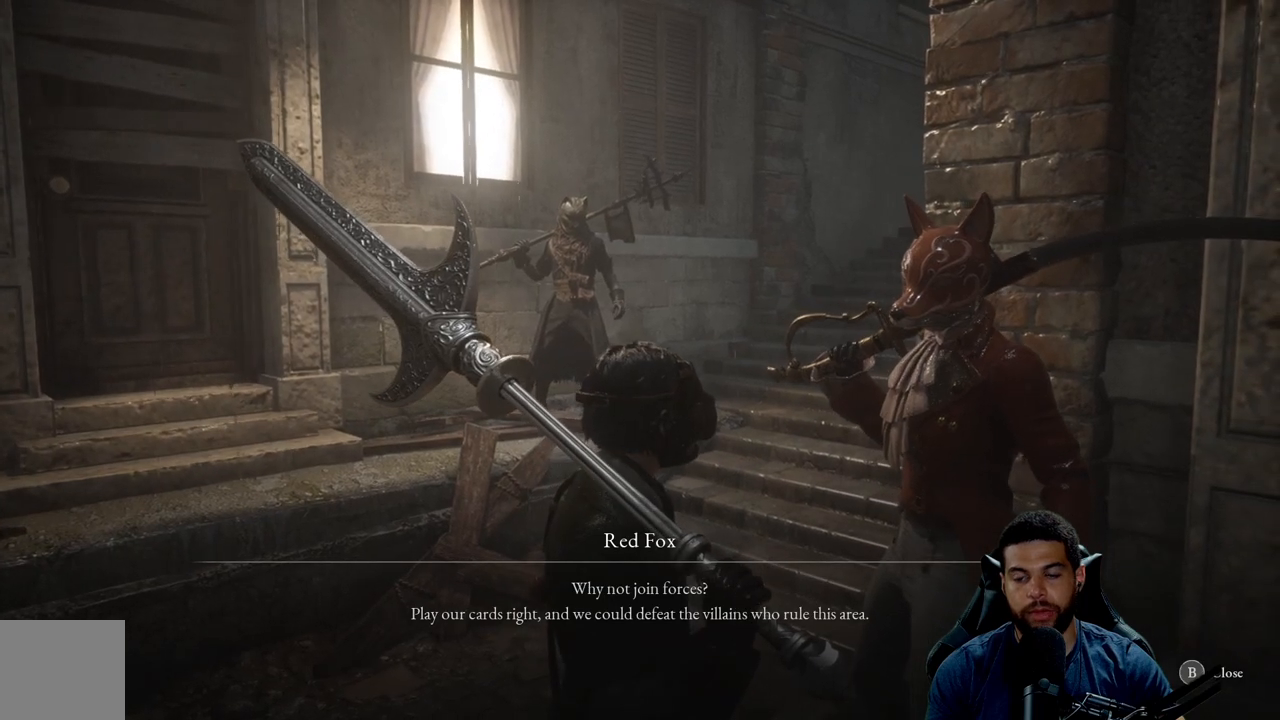
{"buttons": [], "left_stick": "center", "right_stick": "center", "events": []}
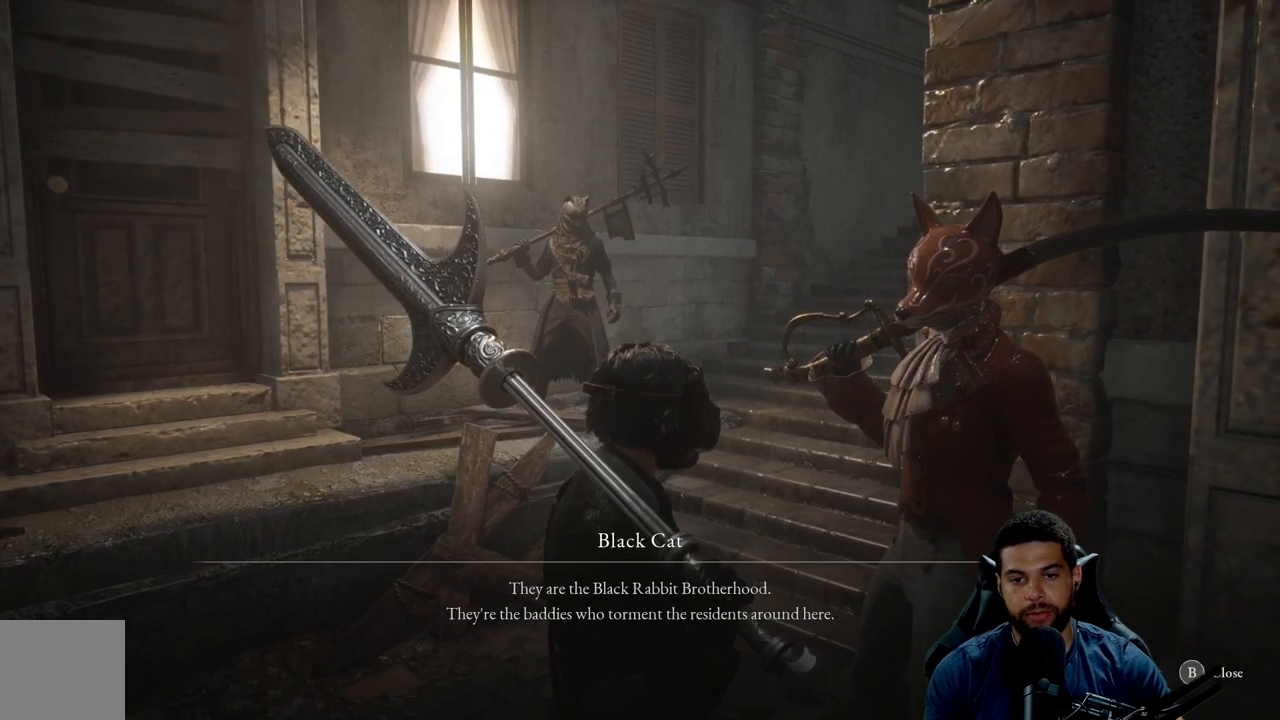
{"buttons": [], "left_stick": "center", "right_stick": "center", "events": []}
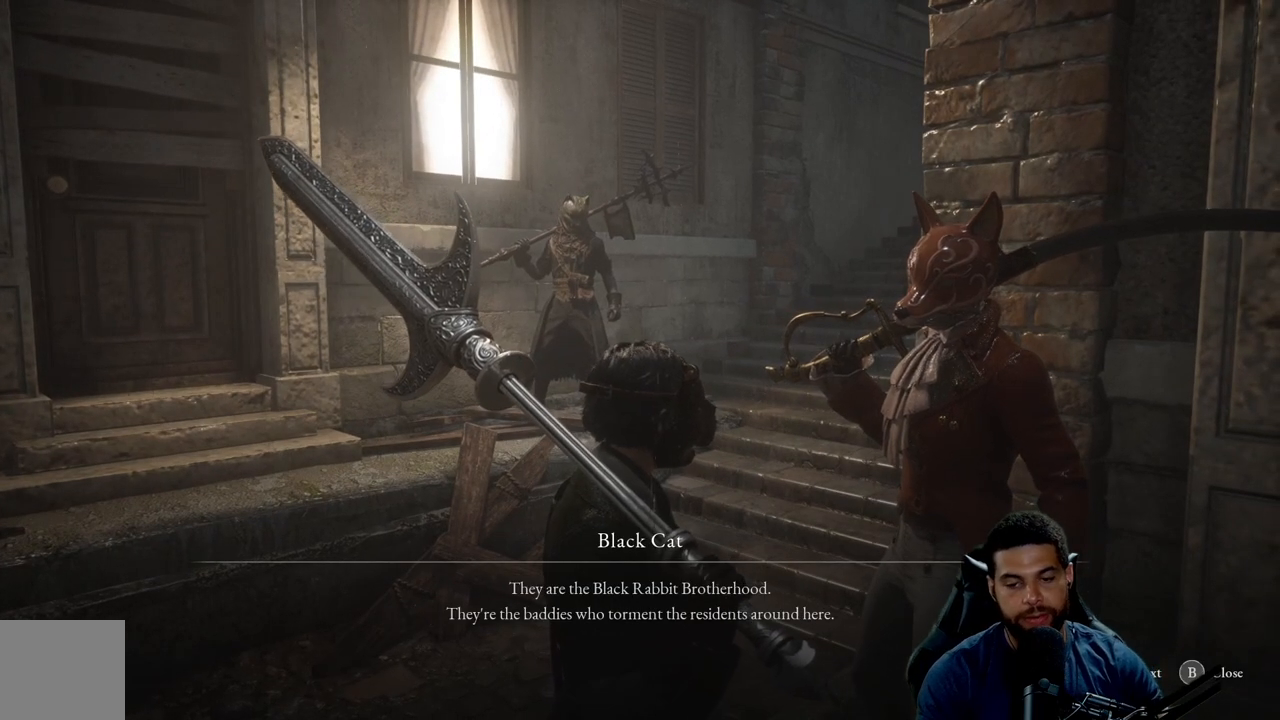
{"buttons": [], "left_stick": "center", "right_stick": "center", "events": []}
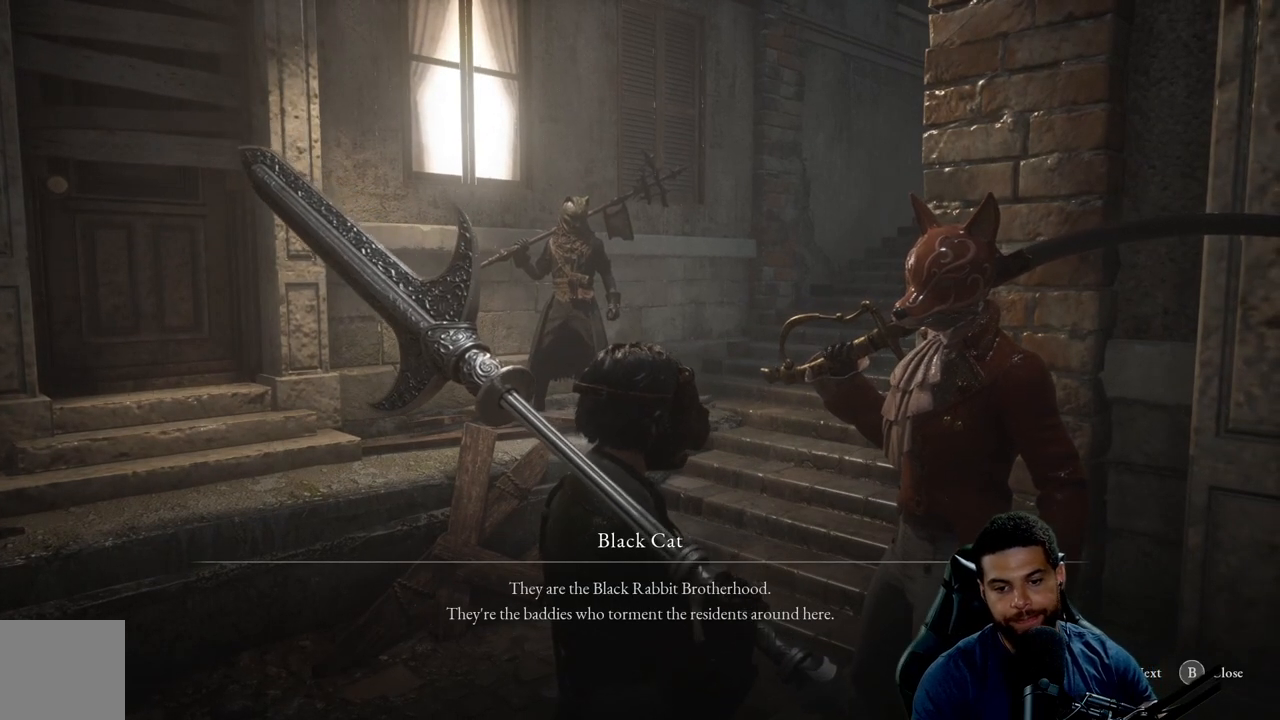
{"buttons": [], "left_stick": "center", "right_stick": "center", "events": [[300, "right_stick", "left"], [500, "right_stick", "center"]]}